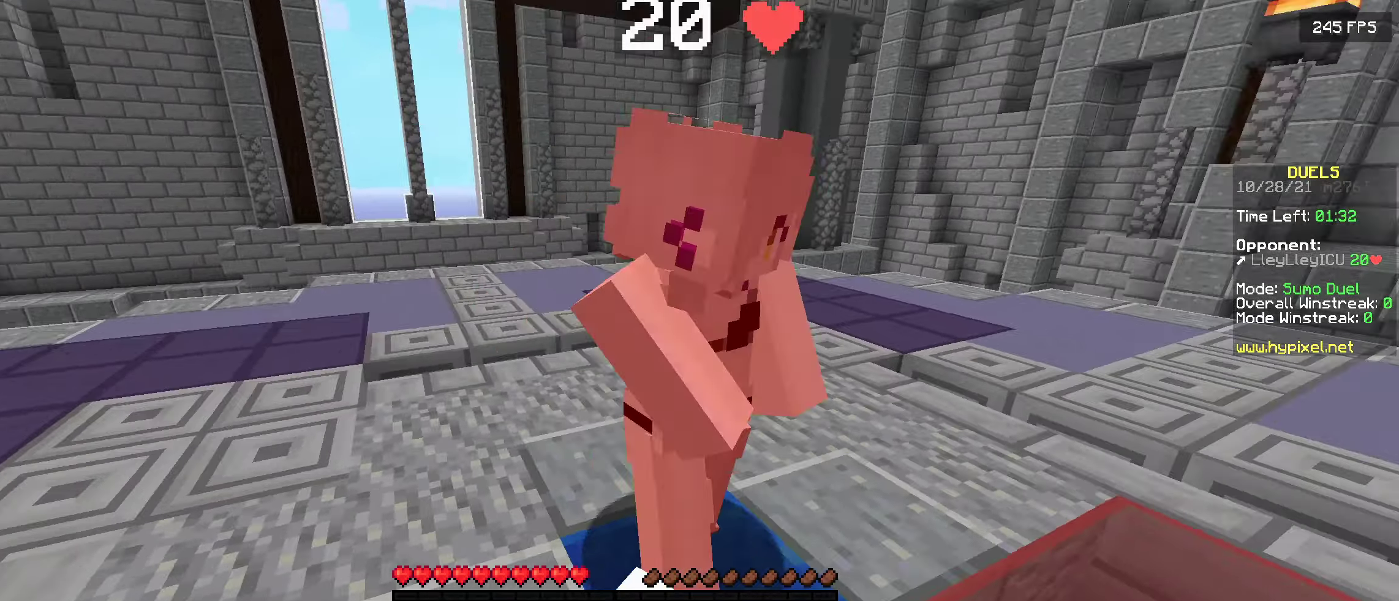
Gameplay with keyboard; each line is a JSON object with the keys held at the frame after it. "events" lists presses ("down") and releases ("up") of "a", "d", "s" and "w" between this image and that frame as [ms after this image, input, new state], when the widget could be followed in between. No other keys are recorded. Mouse input is not recorded.
{"keys": [], "events": [[183, "w", "down"], [433, "w", "up"]]}
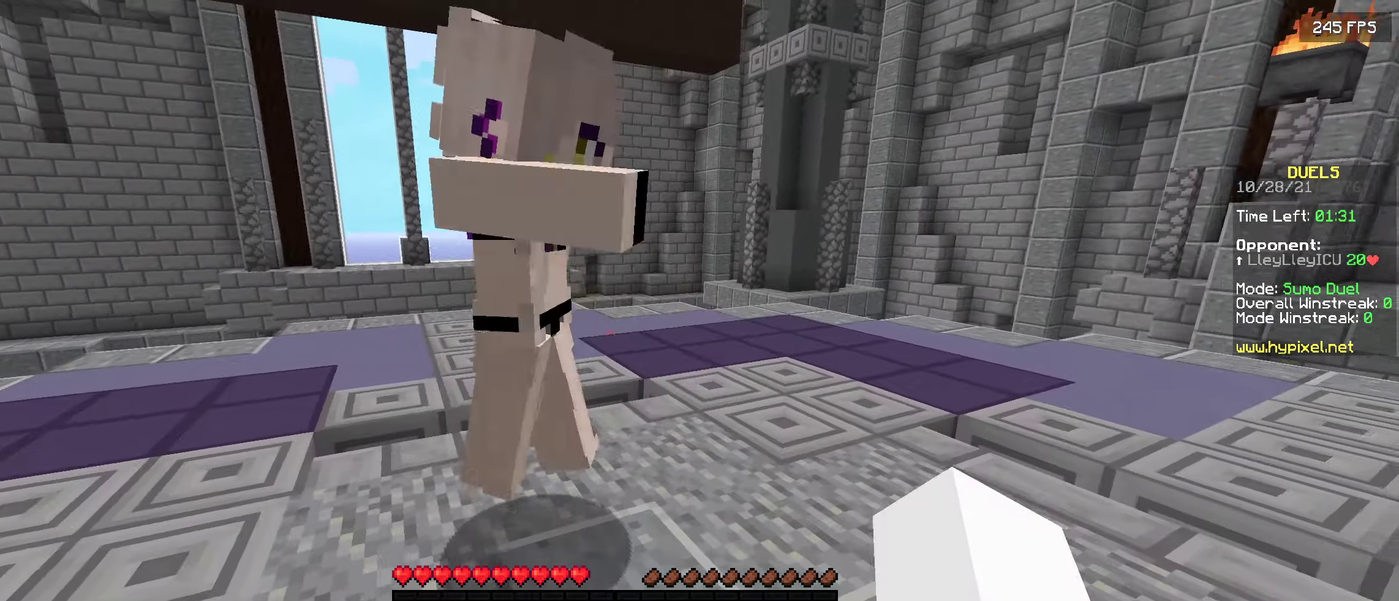
{"keys": ["s"], "events": [[366, "s", "down"]]}
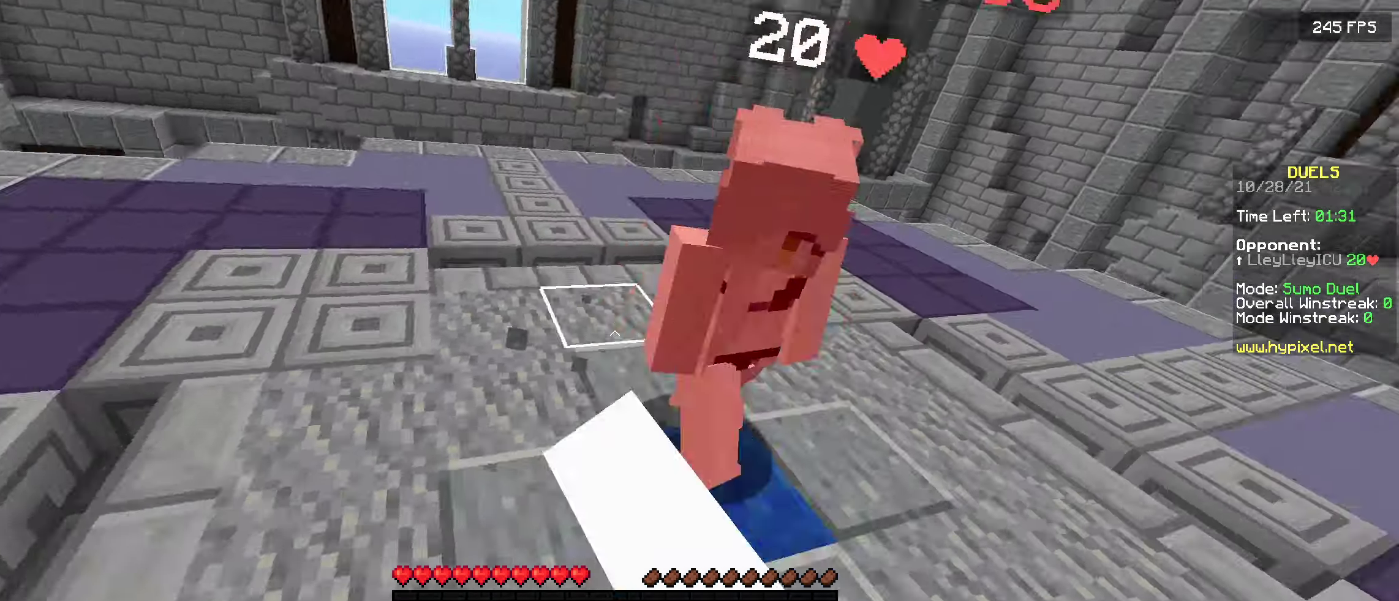
{"keys": ["w"], "events": [[16, "s", "up"], [116, "w", "down"]]}
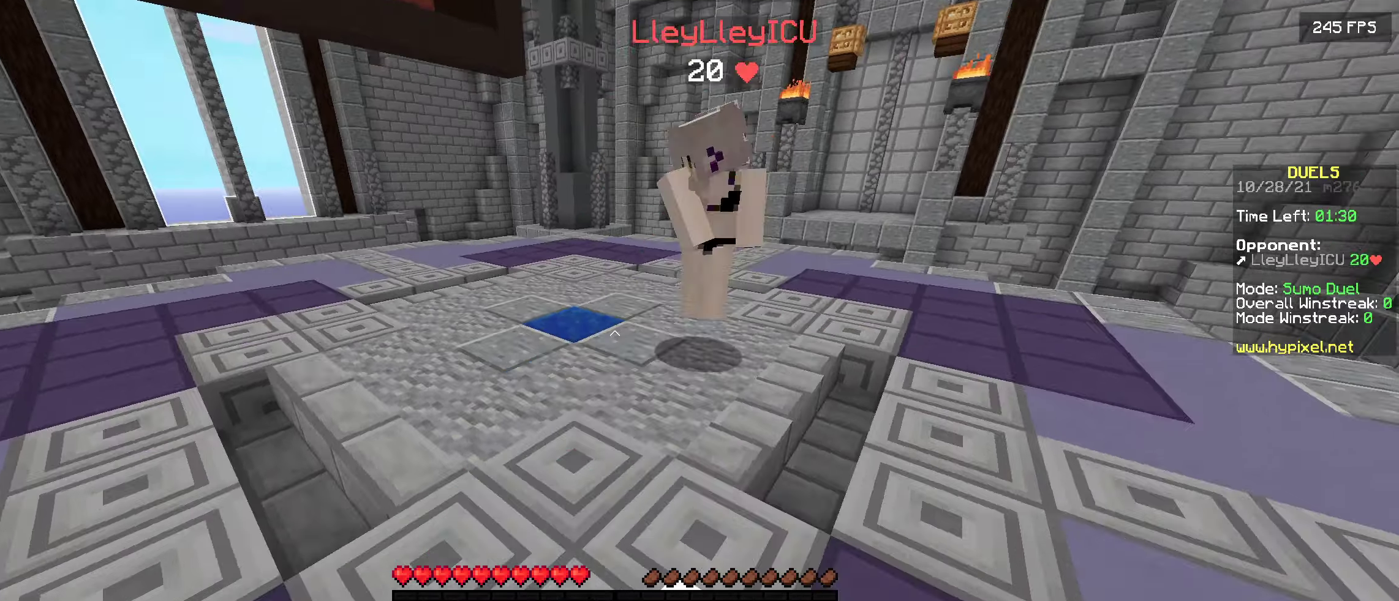
{"keys": ["w"], "events": []}
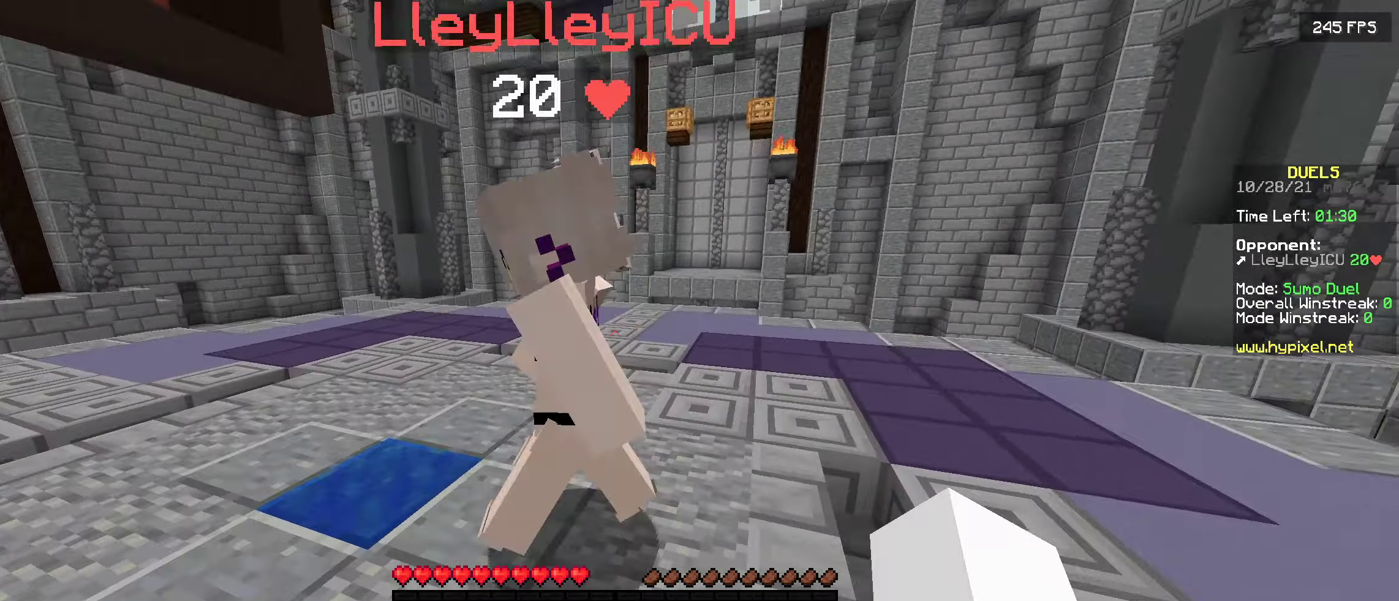
{"keys": [], "events": [[133, "w", "up"], [250, "s", "down"], [417, "s", "up"]]}
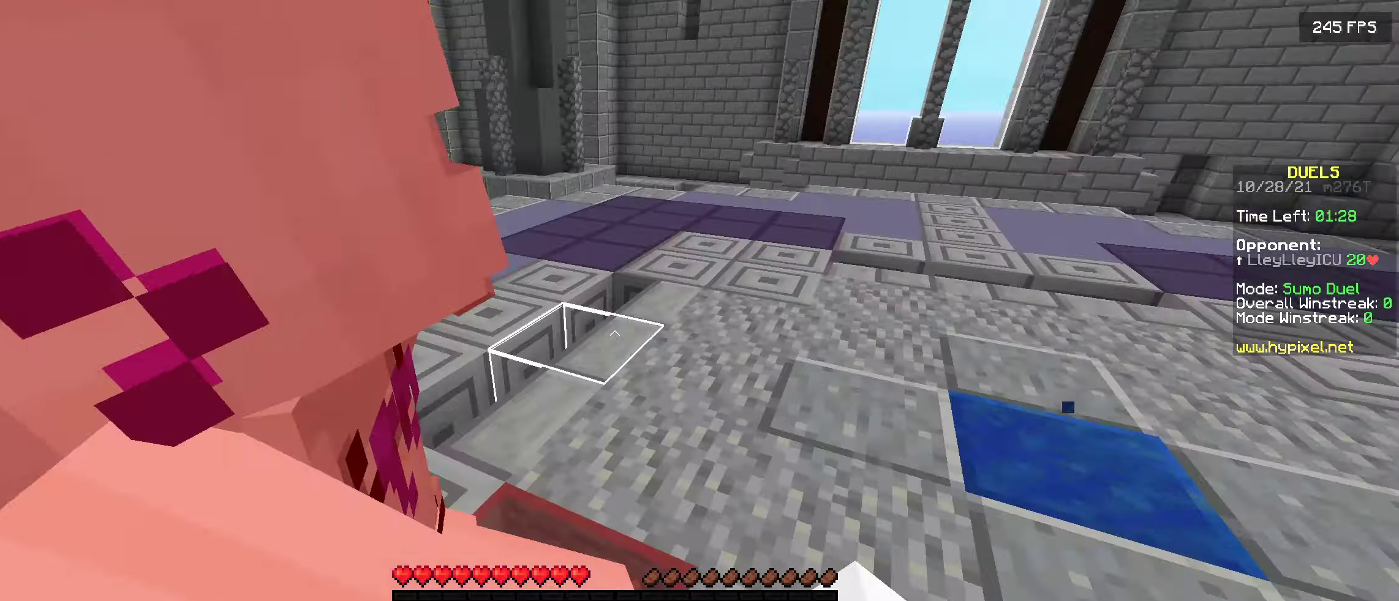
{"keys": ["a"], "events": [[133, "w", "down"], [317, "w", "up"], [333, "w", "down"], [417, "a", "down"], [467, "w", "up"]]}
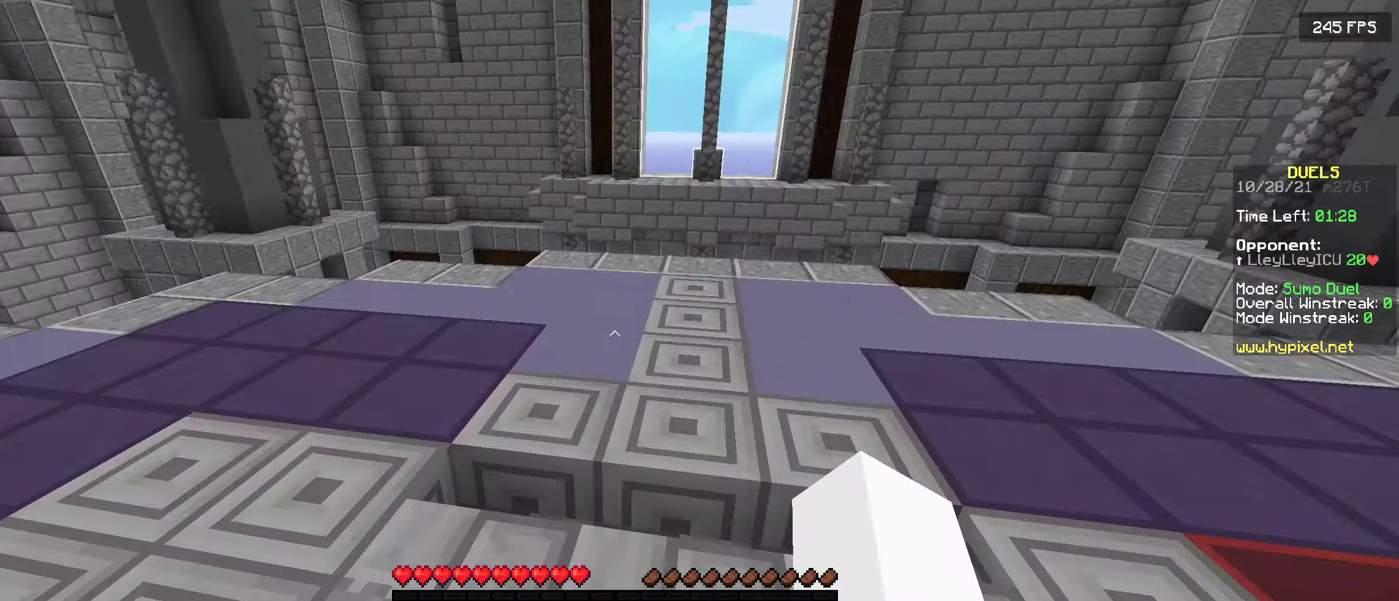
{"keys": [], "events": [[217, "a", "up"]]}
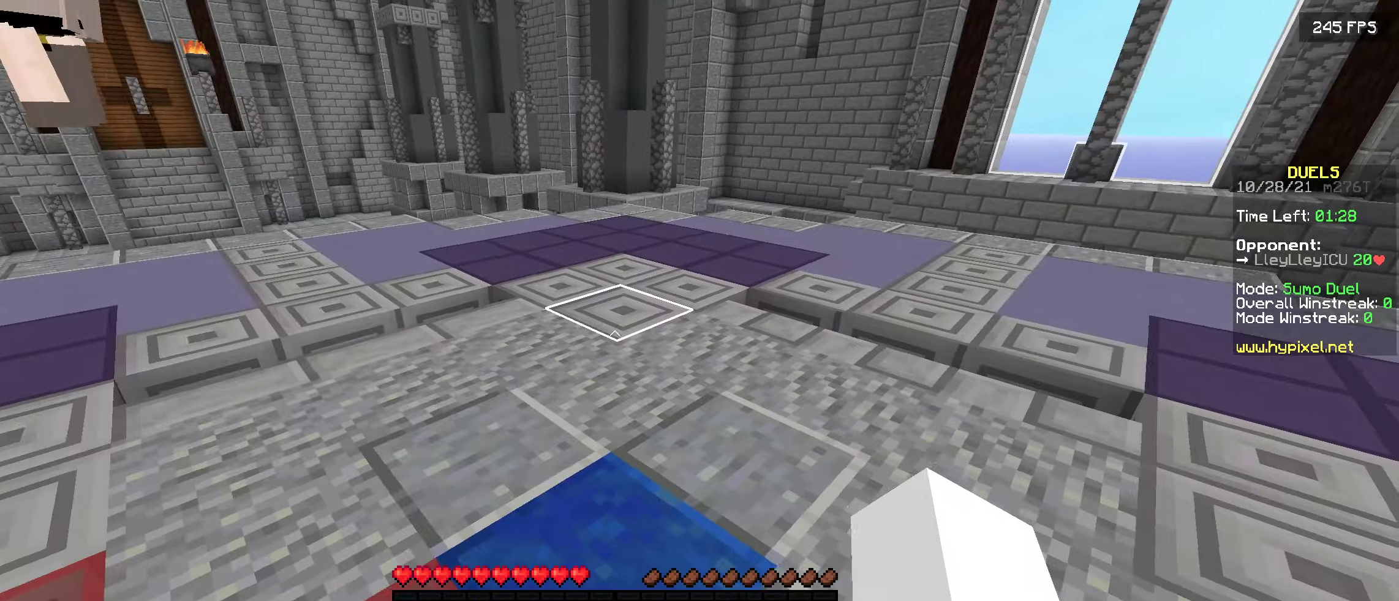
{"keys": [], "events": [[50, "w", "down"], [317, "w", "up"]]}
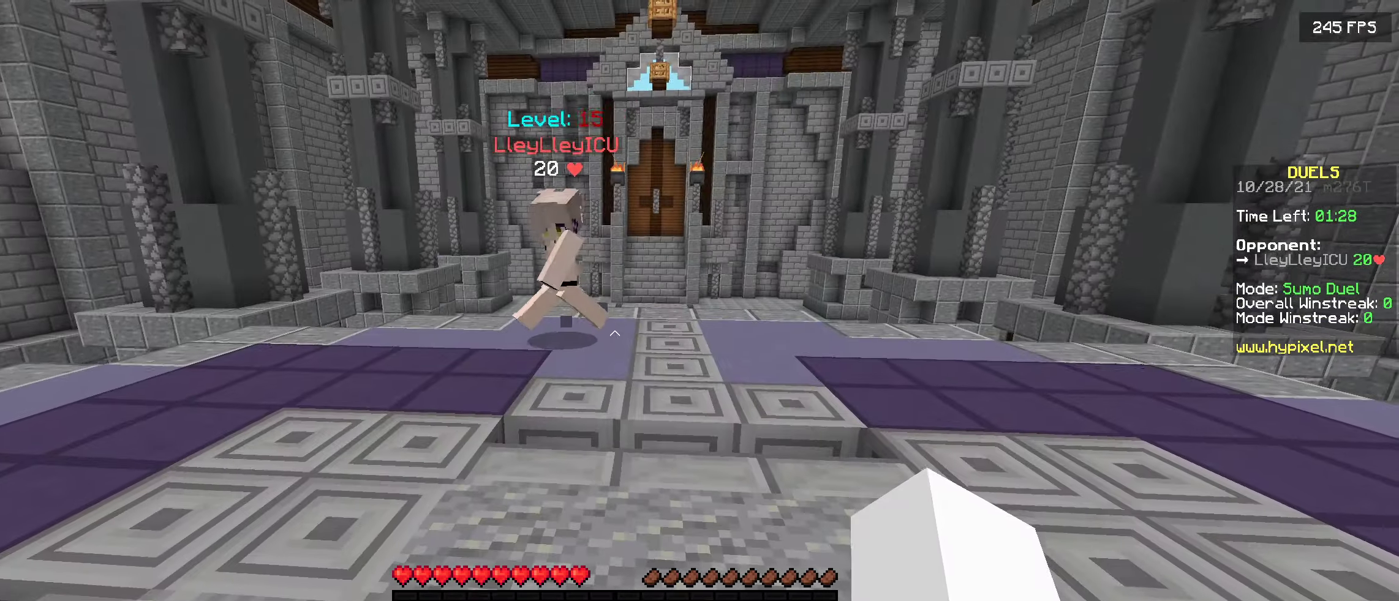
{"keys": ["w"], "events": [[50, "s", "down"], [167, "s", "up"], [500, "w", "down"]]}
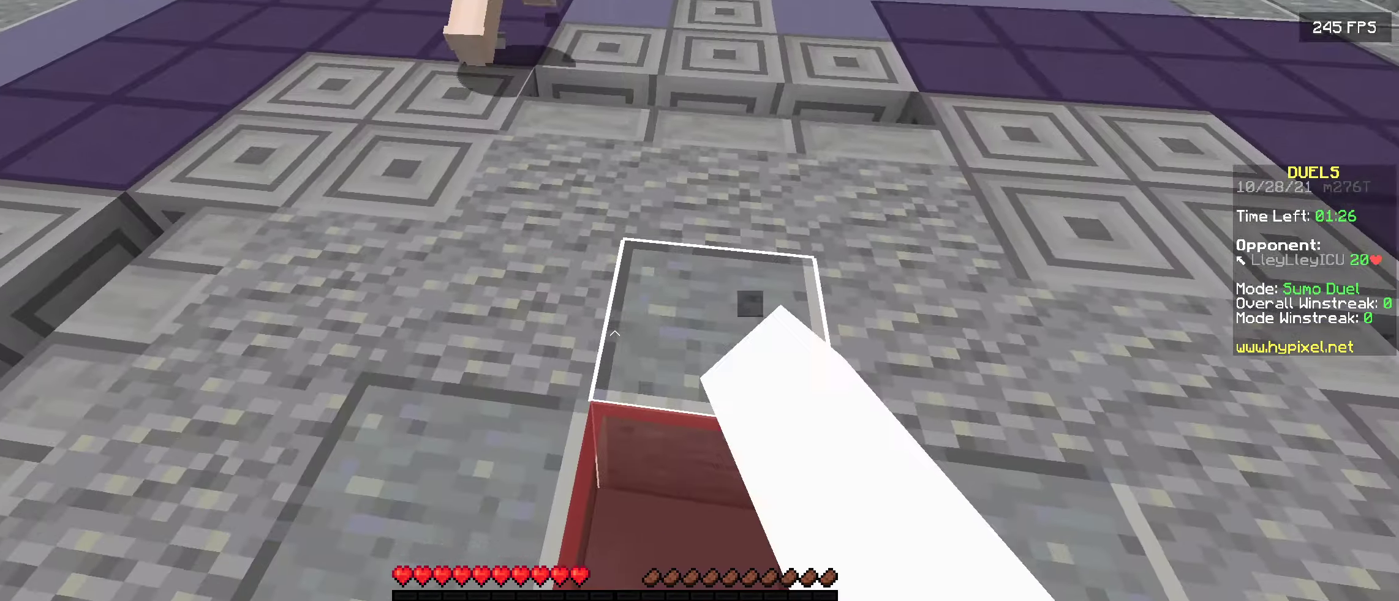
{"keys": ["s"], "events": [[267, "w", "up"], [450, "s", "down"]]}
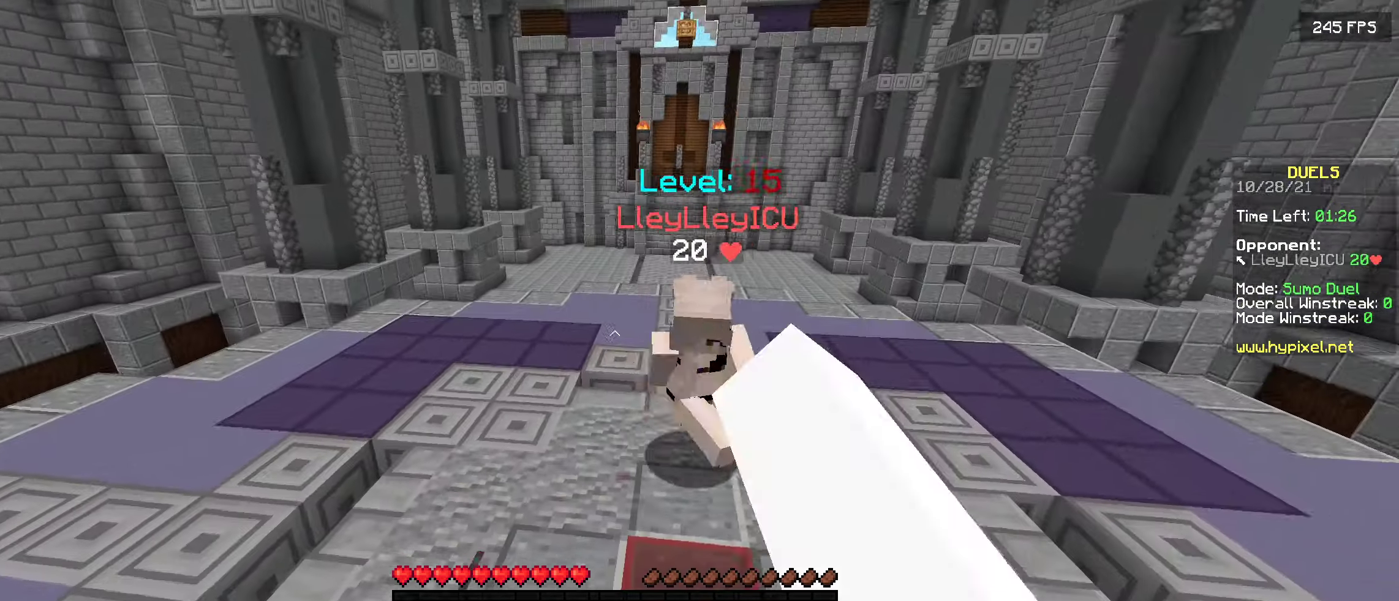
{"keys": ["w"], "events": [[17, "s", "up"], [83, "w", "down"]]}
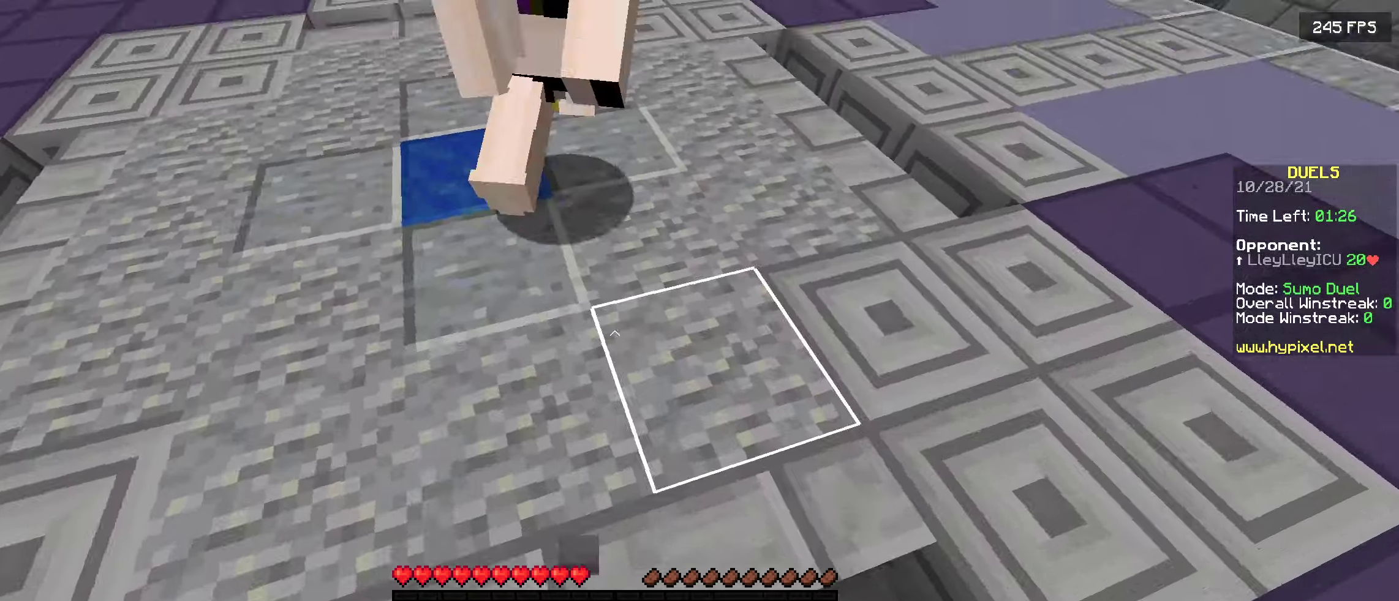
{"keys": [], "events": [[283, "w", "up"]]}
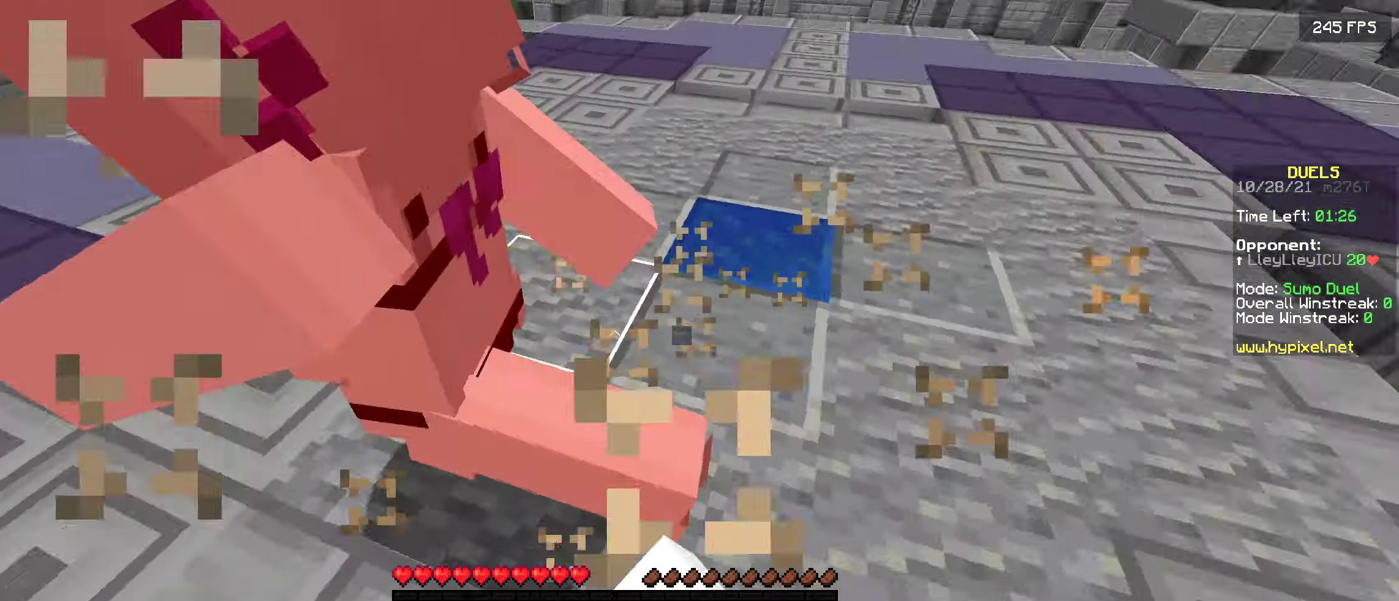
{"keys": ["s"], "events": [[250, "s", "down"]]}
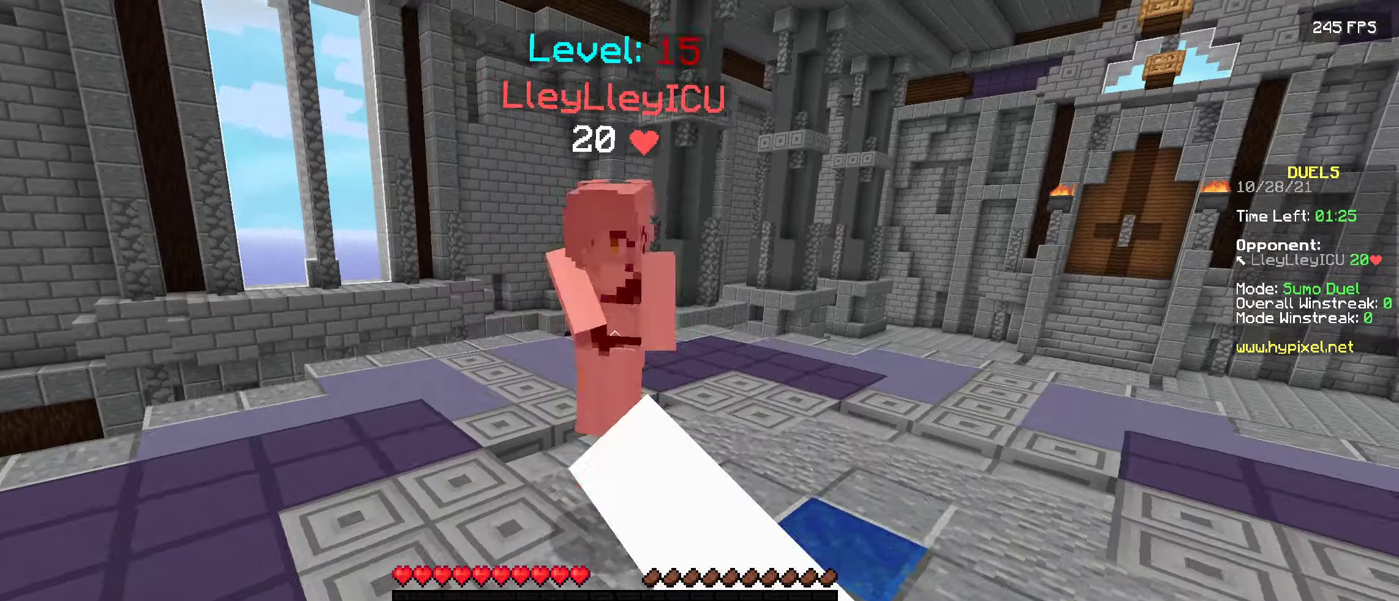
{"keys": ["d", "w"], "events": [[34, "d", "down"], [150, "s", "up"], [367, "w", "down"]]}
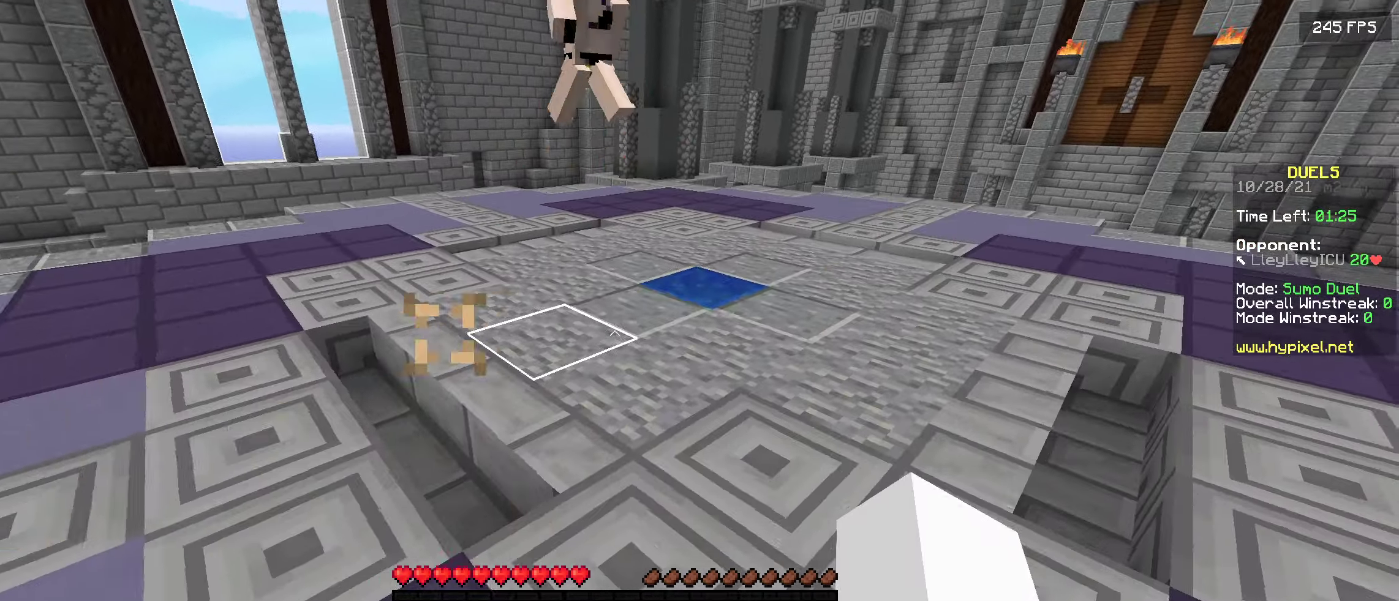
{"keys": ["d"], "events": [[50, "d", "up"], [234, "w", "up"], [284, "d", "down"]]}
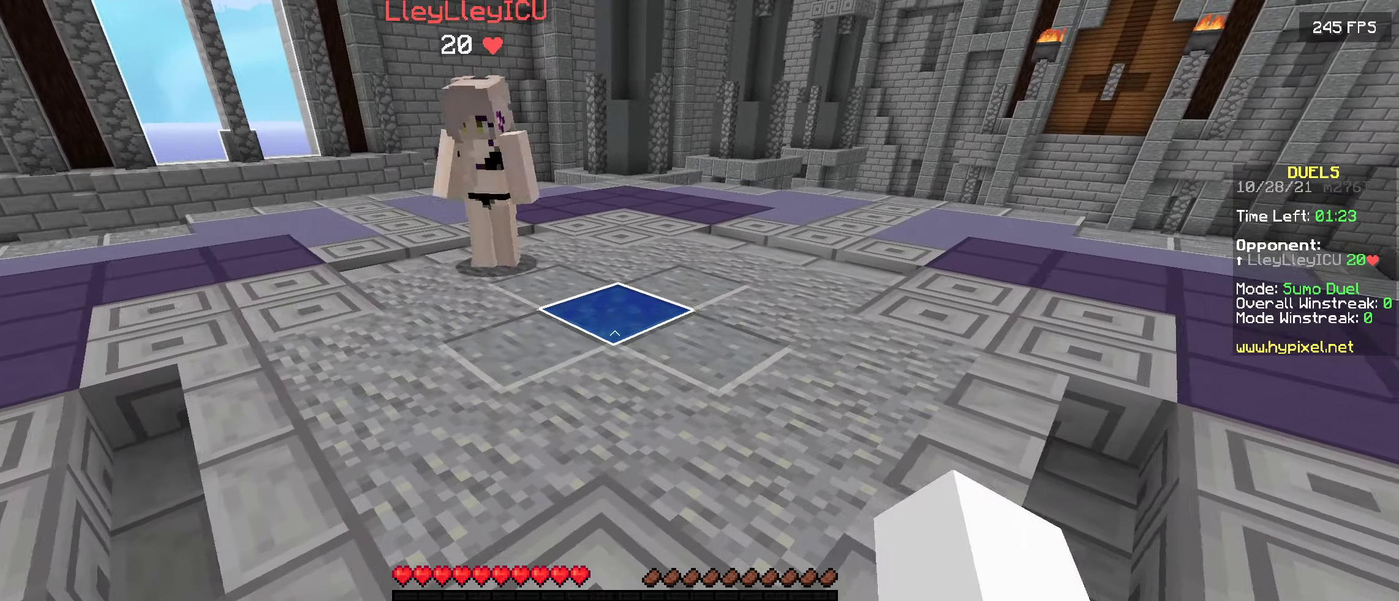
{"keys": ["w"], "events": [[34, "d", "up"], [184, "w", "down"]]}
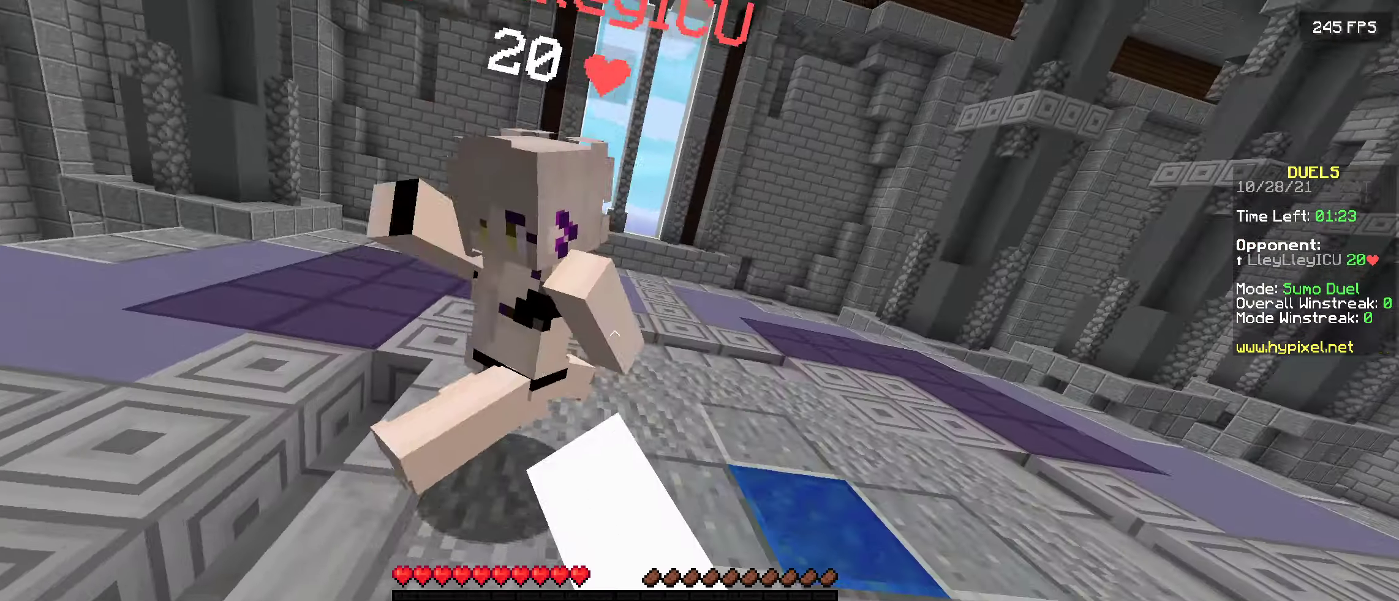
{"keys": ["w"], "events": [[100, "w", "up"], [267, "a", "down"], [367, "w", "down"], [434, "a", "up"]]}
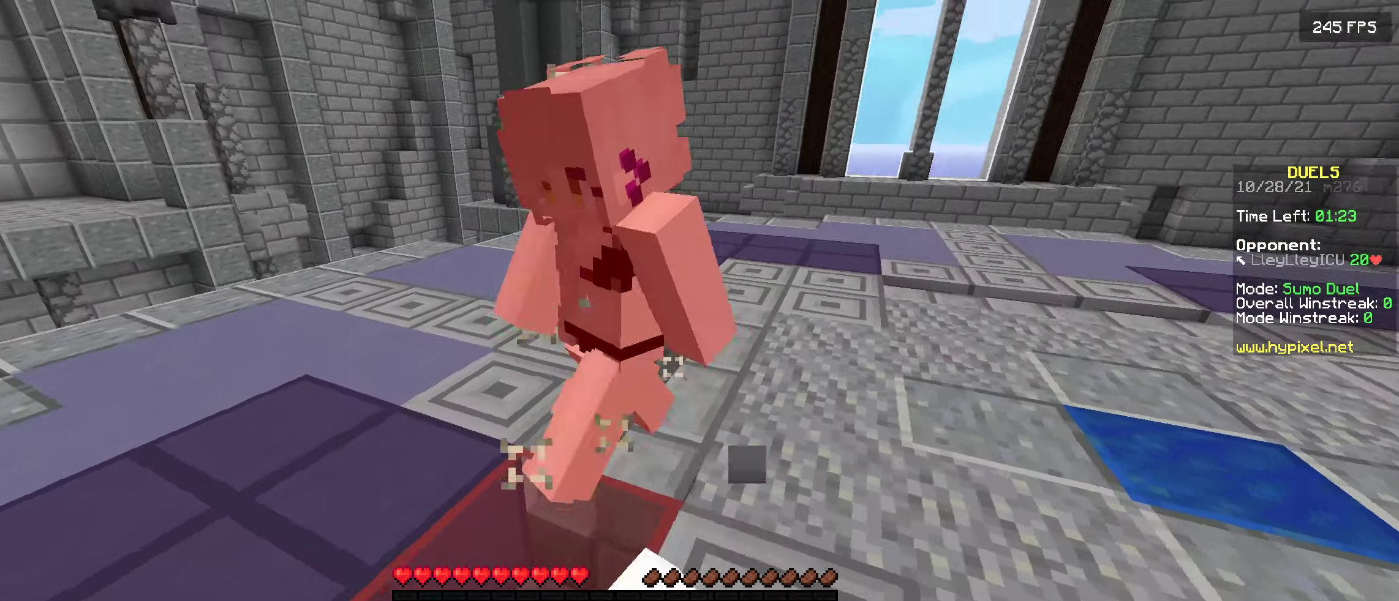
{"keys": ["w"], "events": [[100, "w", "up"], [184, "w", "down"]]}
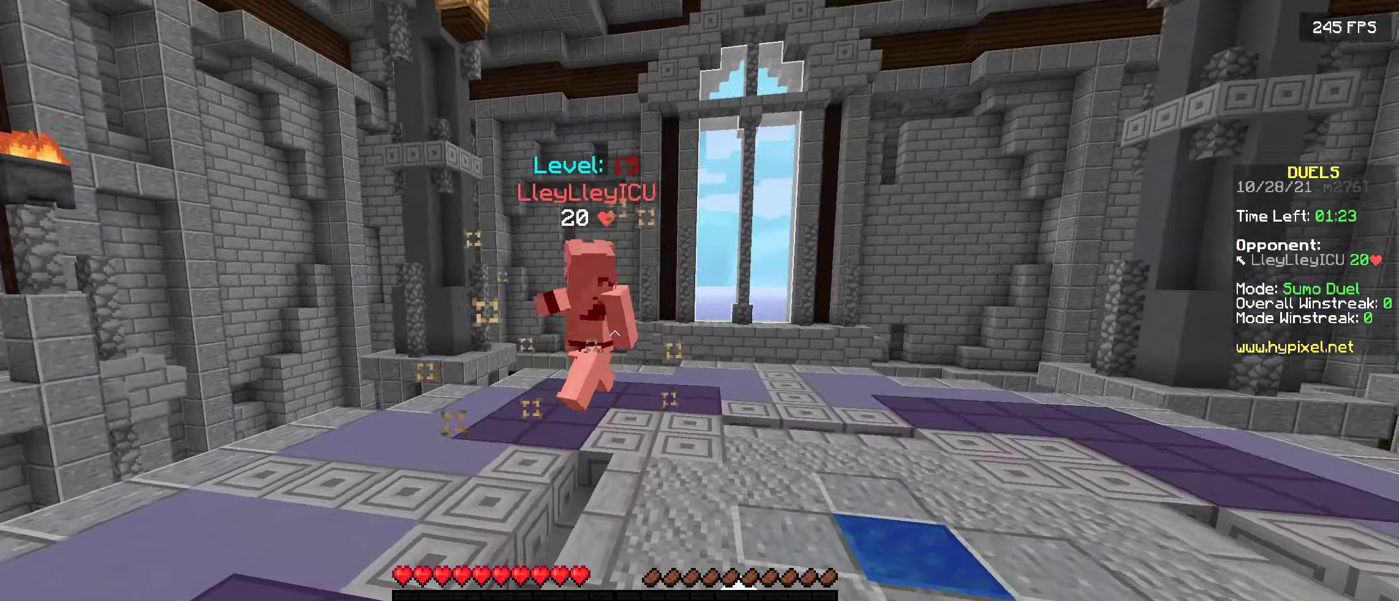
{"keys": ["d", "w"], "events": [[300, "d", "down"]]}
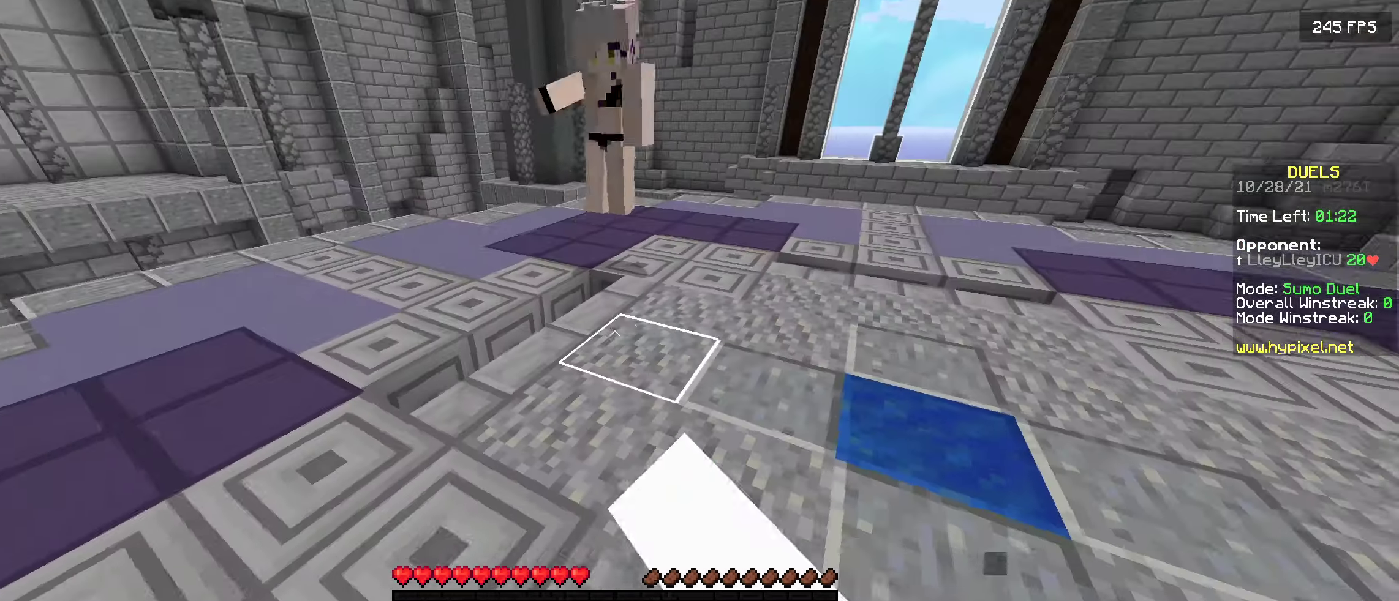
{"keys": ["w"], "events": [[284, "d", "up"], [284, "w", "up"], [417, "w", "down"]]}
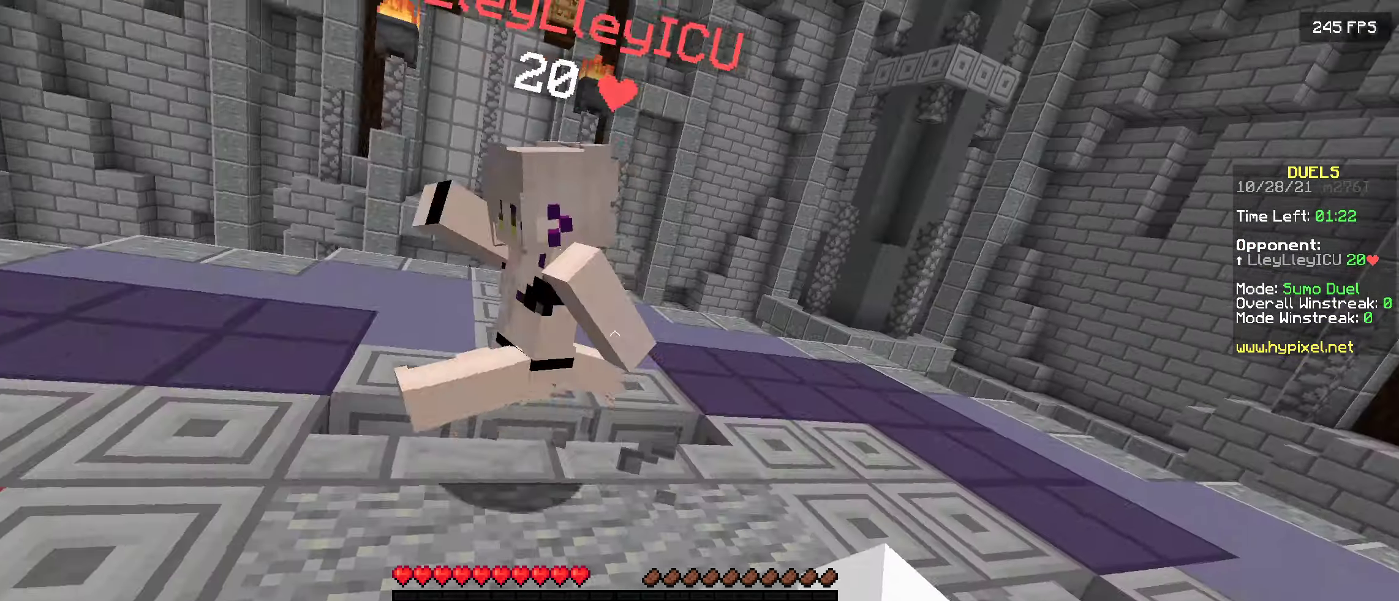
{"keys": [], "events": [[150, "w", "up"], [250, "s", "down"], [400, "s", "up"]]}
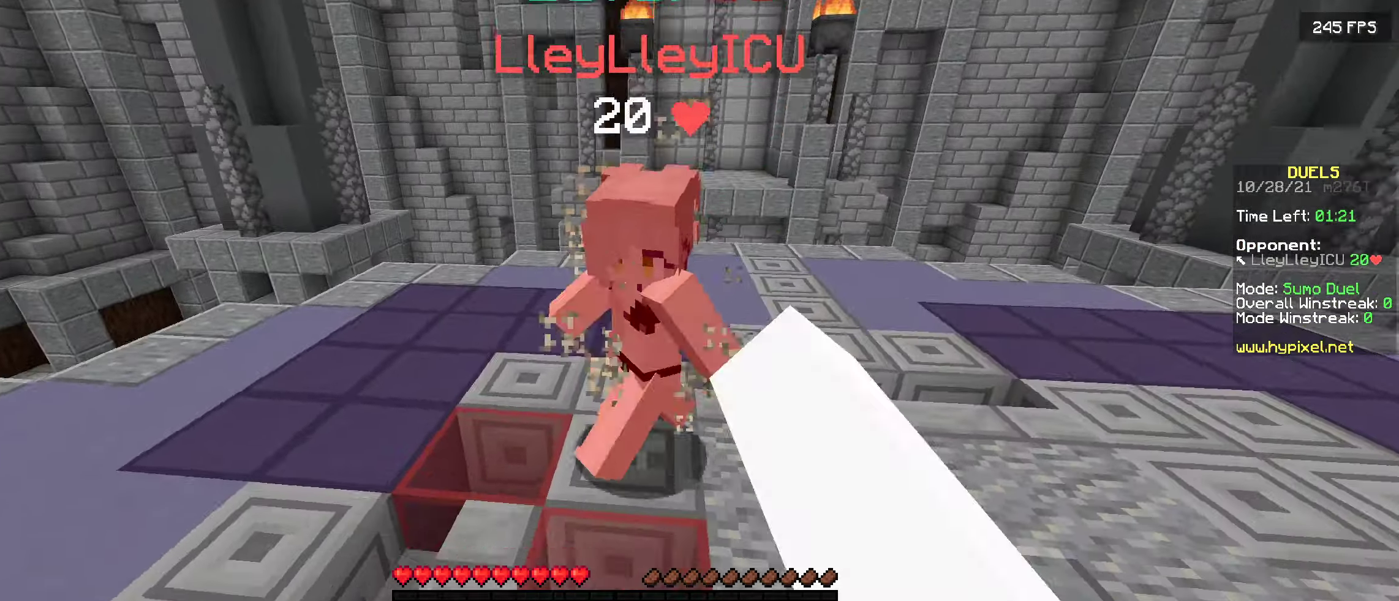
{"keys": ["s"], "events": [[17, "w", "down"], [350, "w", "up"], [500, "s", "down"]]}
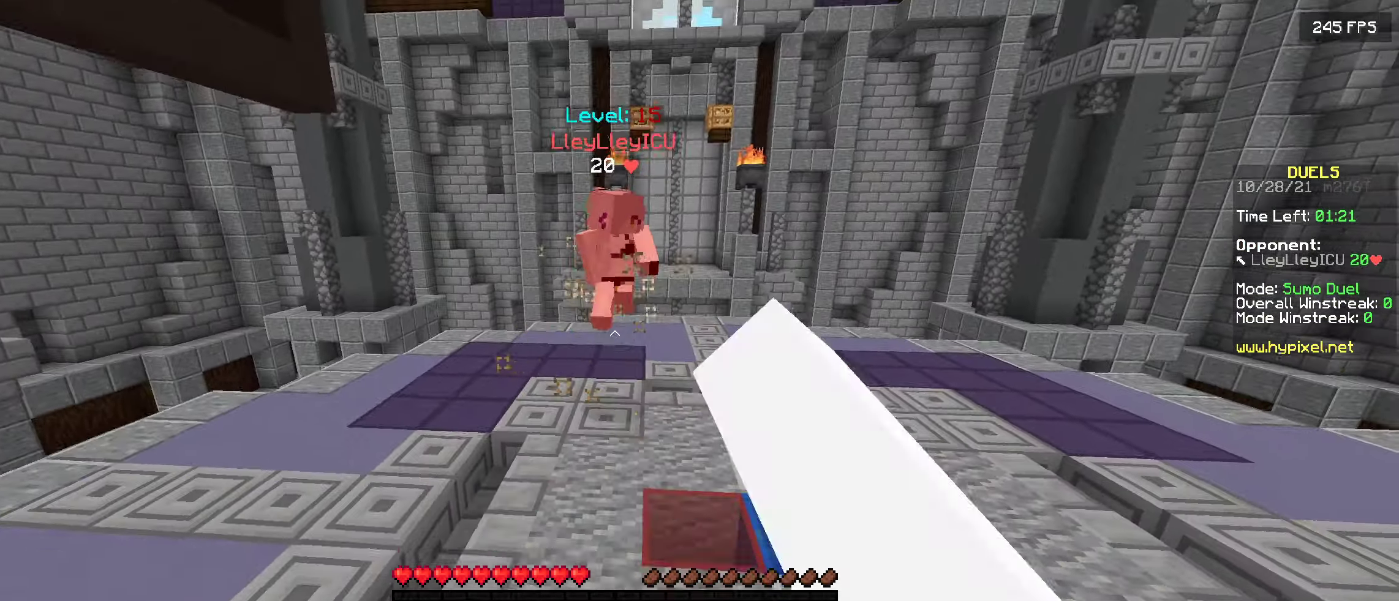
{"keys": ["d", "w"], "events": [[117, "d", "down"], [167, "s", "up"], [367, "w", "down"]]}
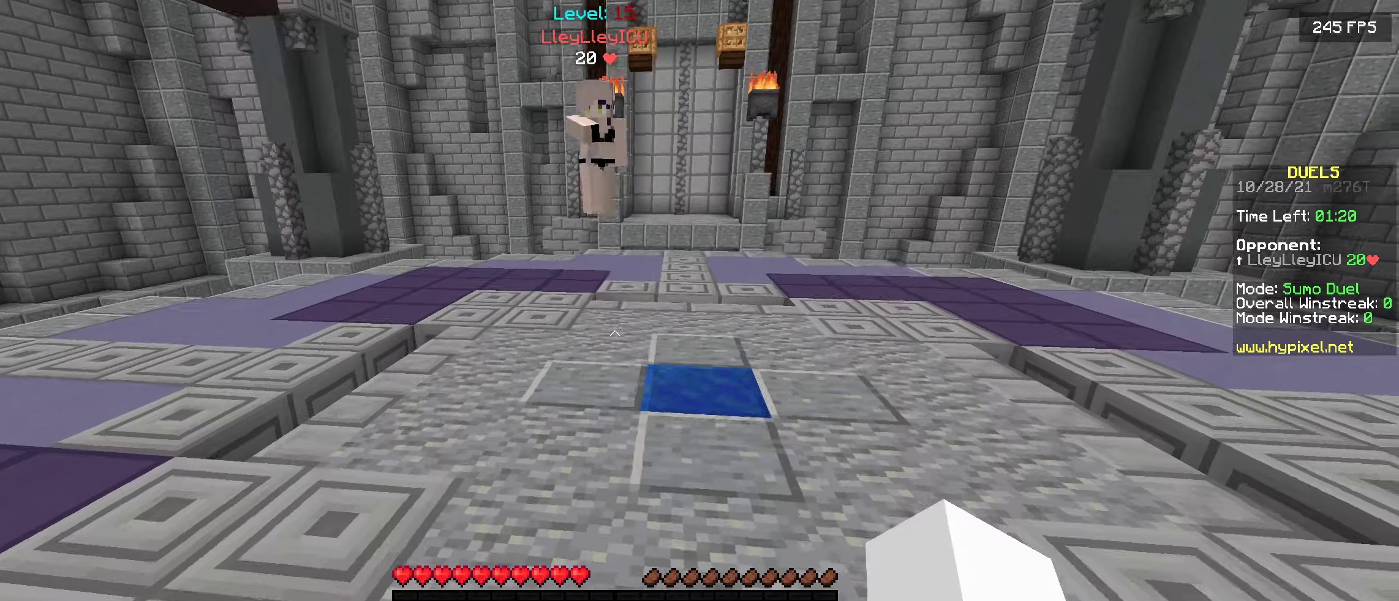
{"keys": ["w"], "events": [[66, "d", "up"]]}
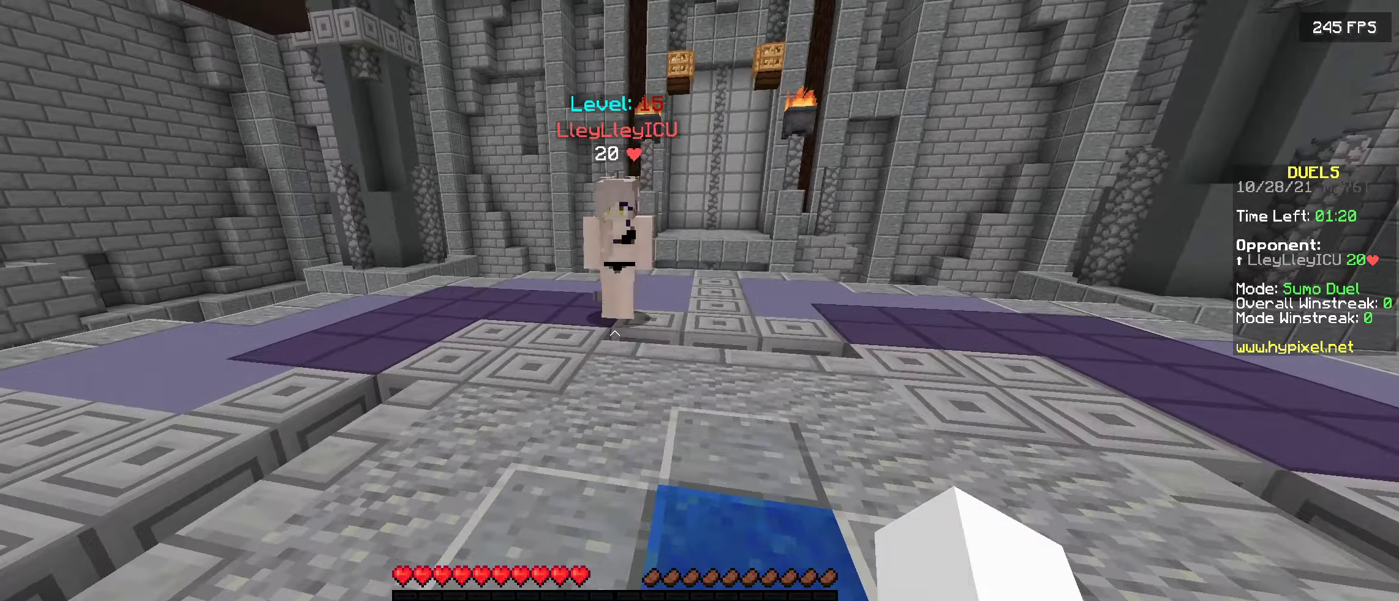
{"keys": ["s"], "events": [[350, "w", "up"], [433, "s", "down"]]}
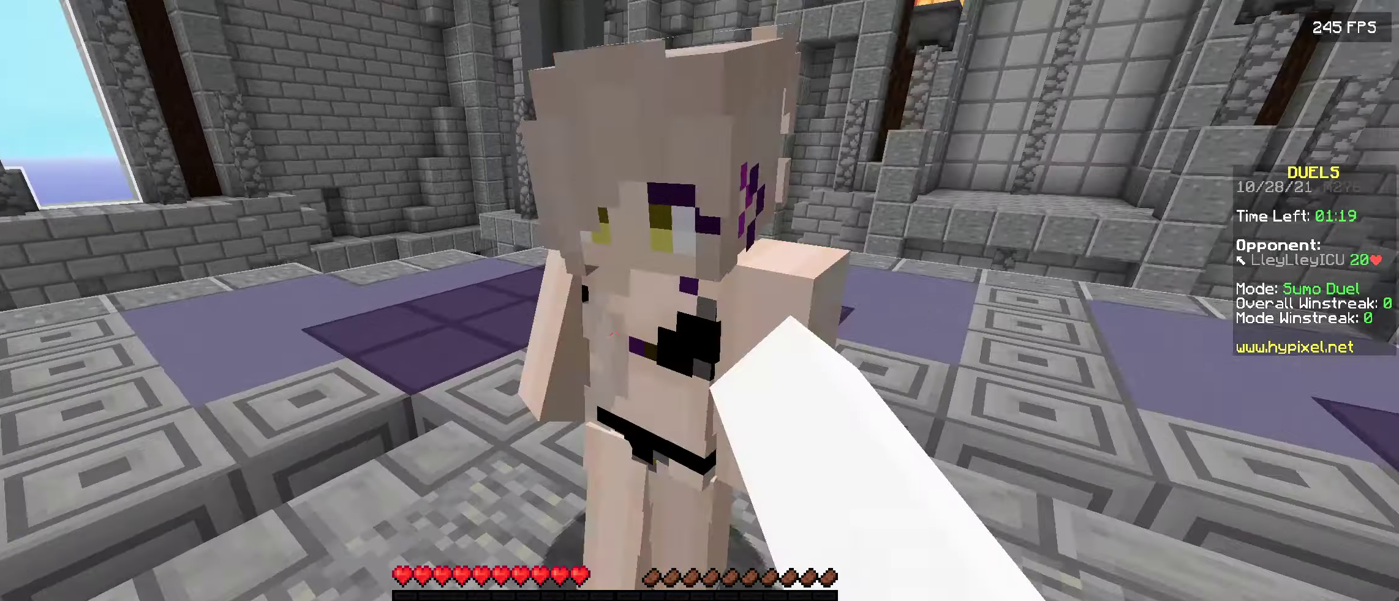
{"keys": ["w"], "events": [[133, "s", "up"], [250, "w", "down"]]}
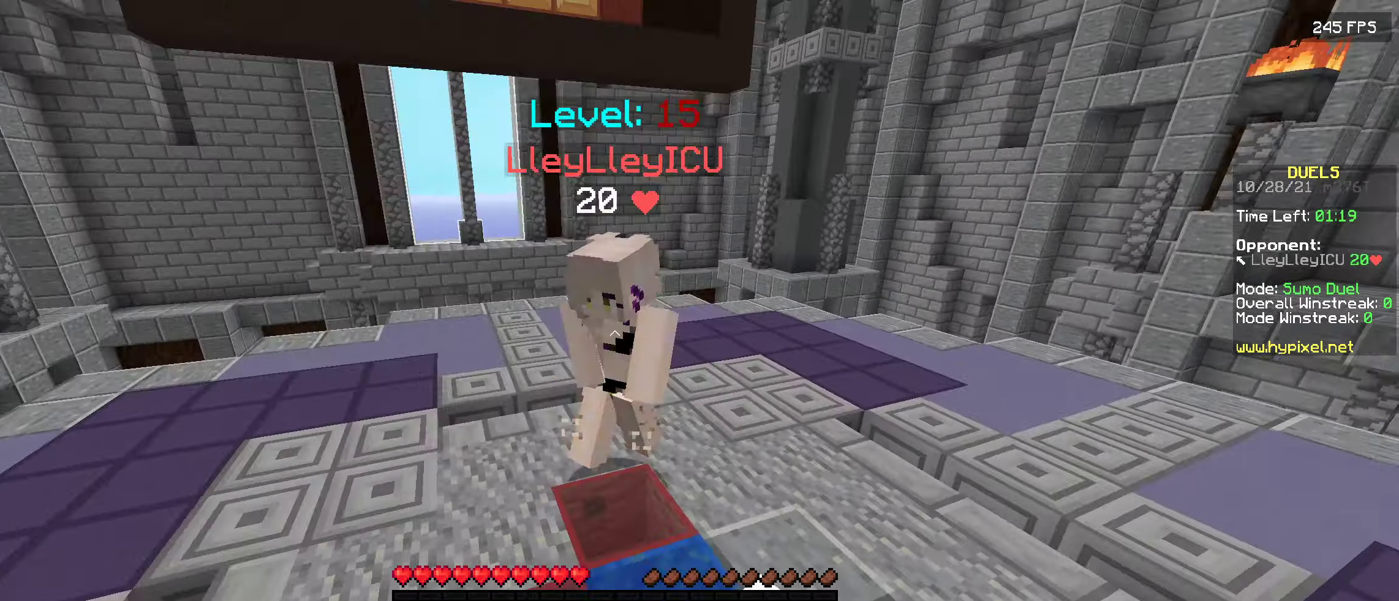
{"keys": ["w"], "events": [[33, "w", "up"], [183, "w", "down"]]}
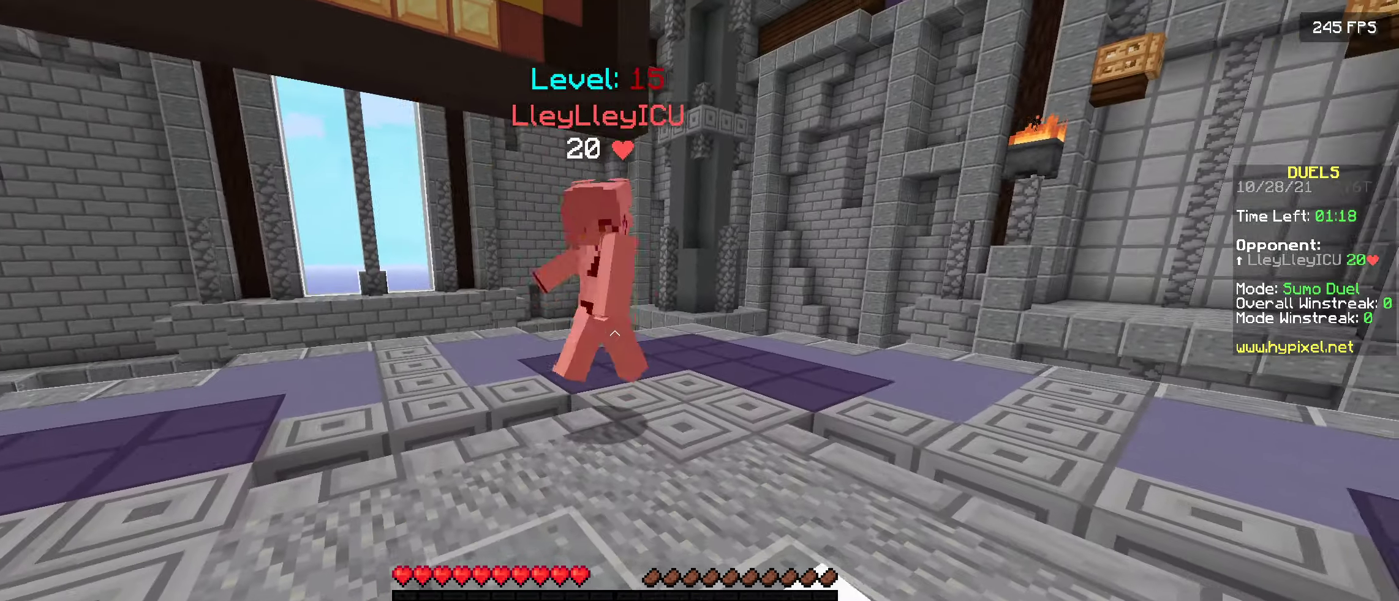
{"keys": ["w"], "events": [[200, "w", "up"], [300, "s", "down"], [416, "s", "up"], [500, "w", "down"]]}